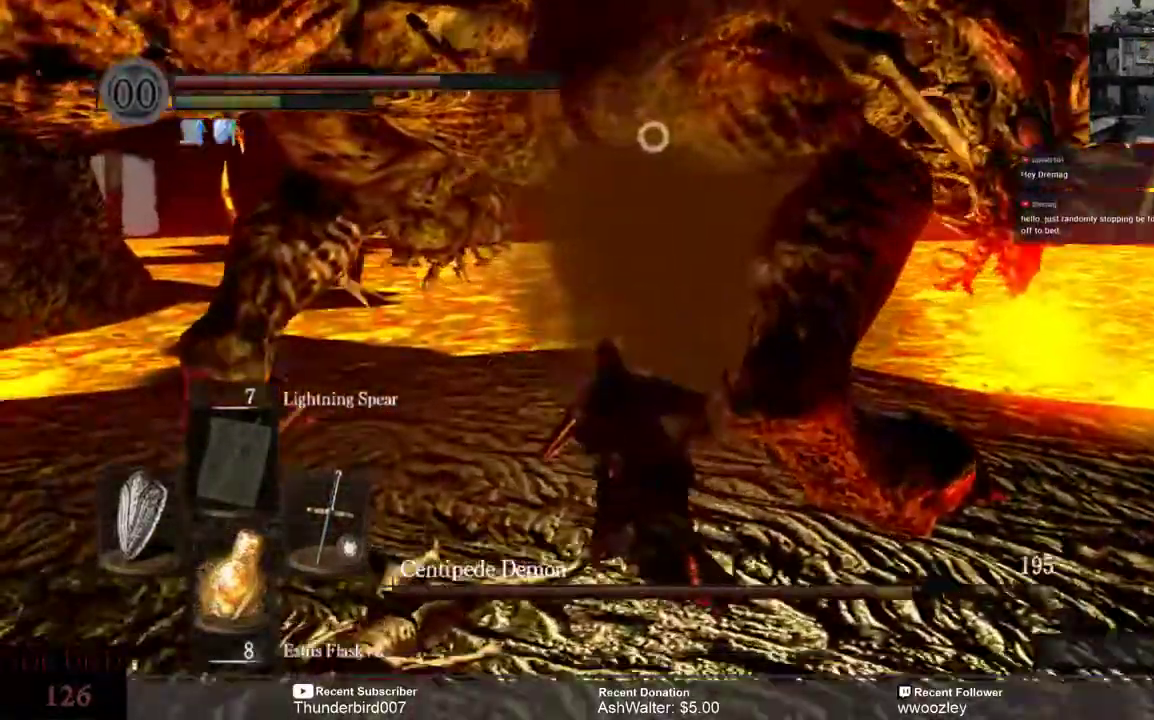
Gameplay with a controller (Xbox layout); each line is a JSON object with the inputs held at the frame after it (dt_ms = milliseconds from this image to that frame). "events" lists button and stick changes between this image and that frame as [ms after this image, input, new state], when the widget could be followed in between. Not read: L1.
{"dt_ms": 1000, "buttons": [], "left_stick": "right", "right_stick": "center"}
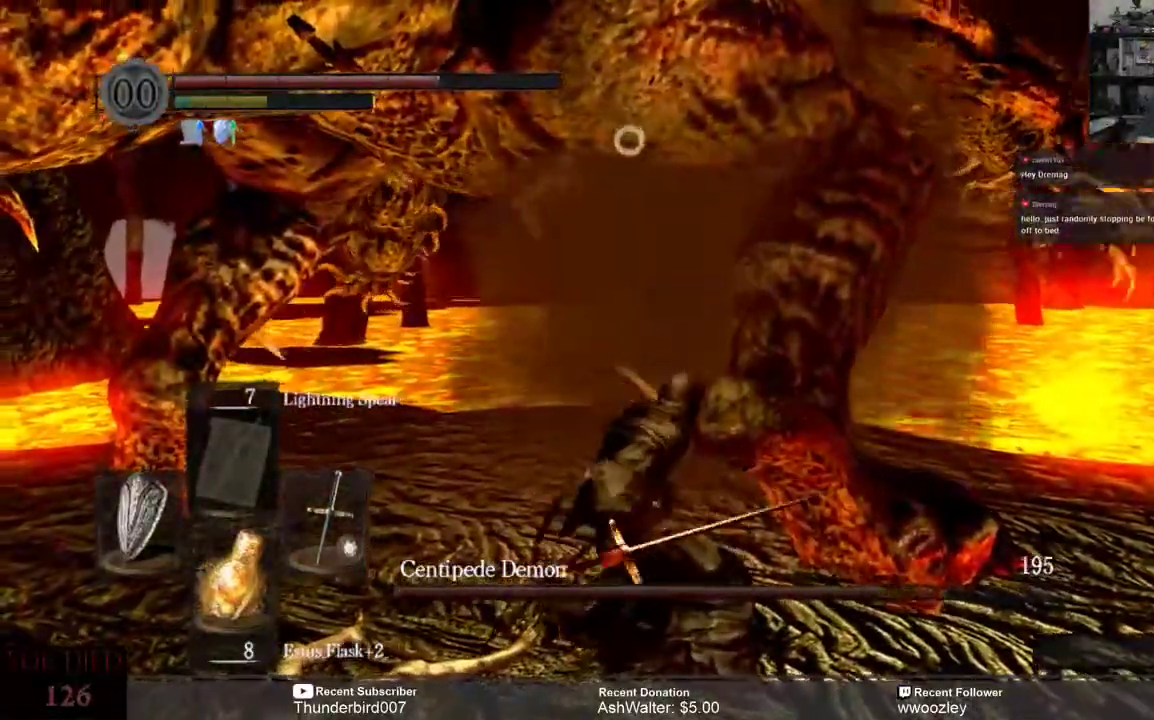
{"dt_ms": 500, "buttons": [], "left_stick": "right", "right_stick": "center"}
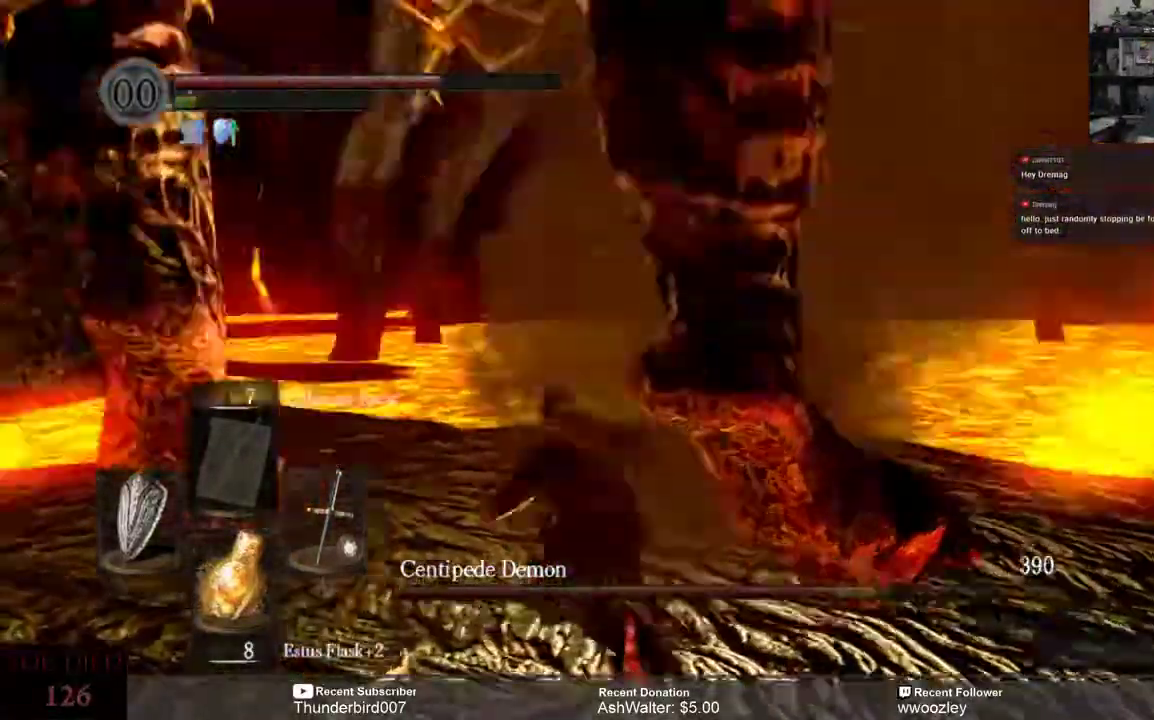
{"dt_ms": 500, "buttons": [], "left_stick": "down", "right_stick": "center", "events": [[133, "left_stick", "down"]]}
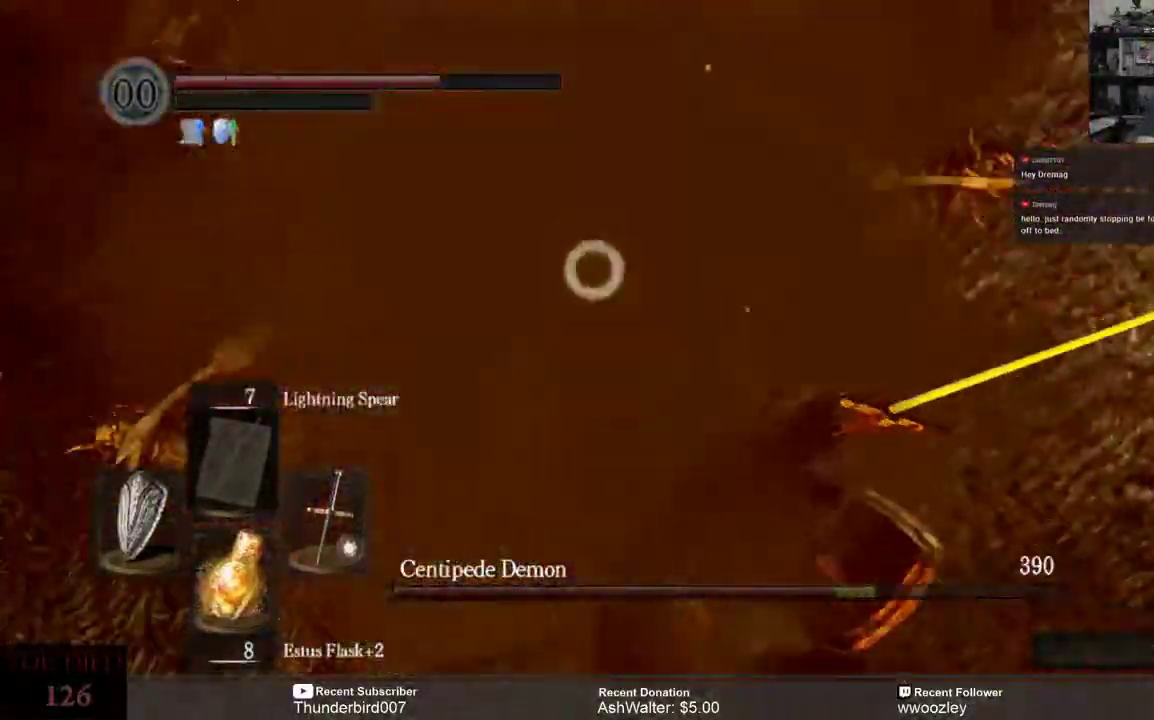
{"dt_ms": 500, "buttons": [], "left_stick": "down-left", "right_stick": "center", "events": [[217, "left_stick", "down-left"]]}
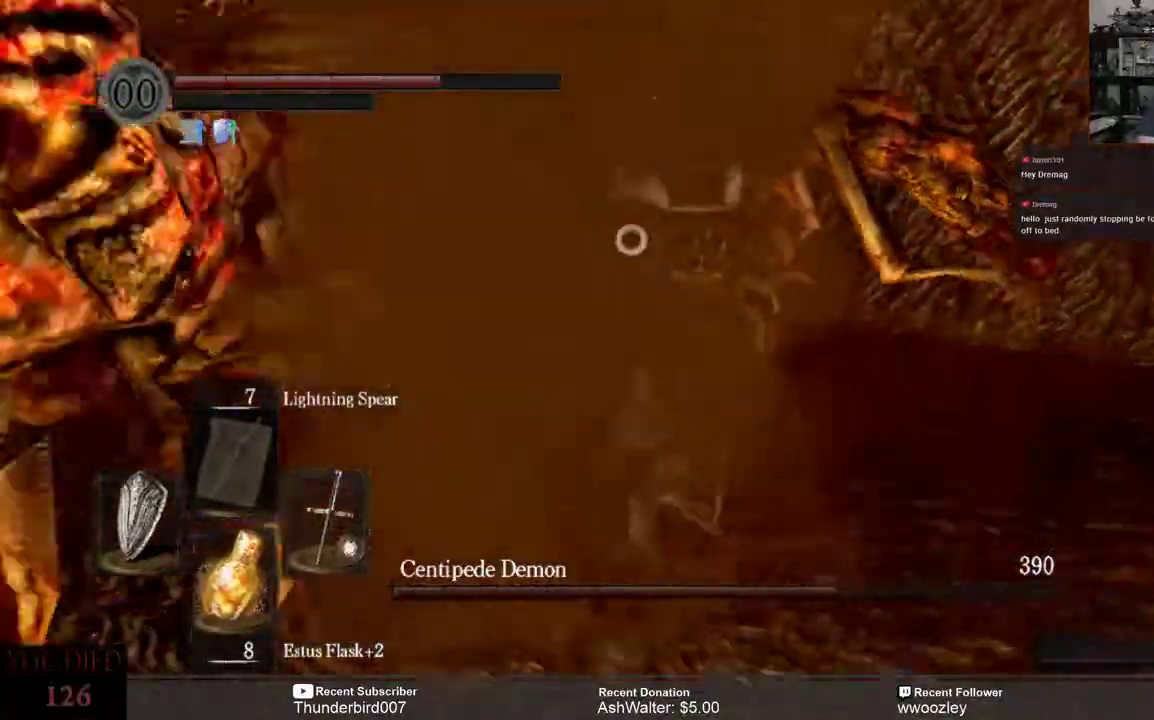
{"dt_ms": 500, "buttons": ["L3"], "left_stick": "left", "right_stick": "center", "events": [[417, "L3", "down"], [417, "left_stick", "left"]]}
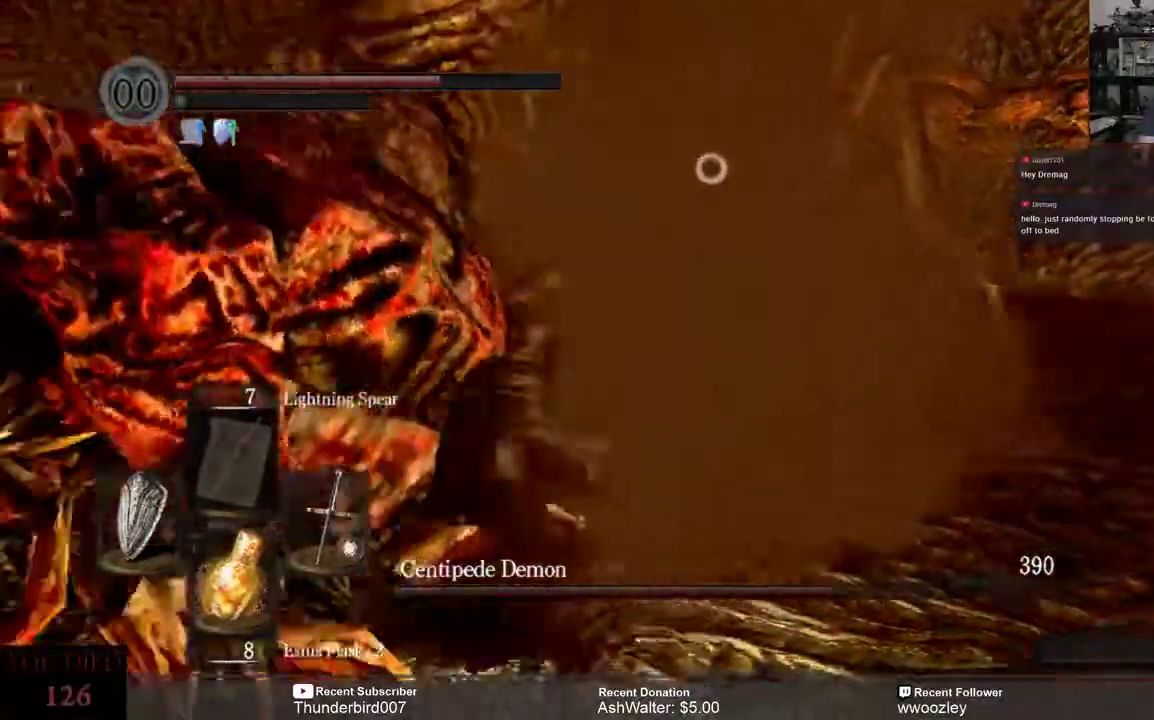
{"dt_ms": 500, "buttons": ["L3"], "left_stick": "up-right", "right_stick": "center", "events": [[117, "left_stick", "up-left"], [317, "left_stick", "up-right"]]}
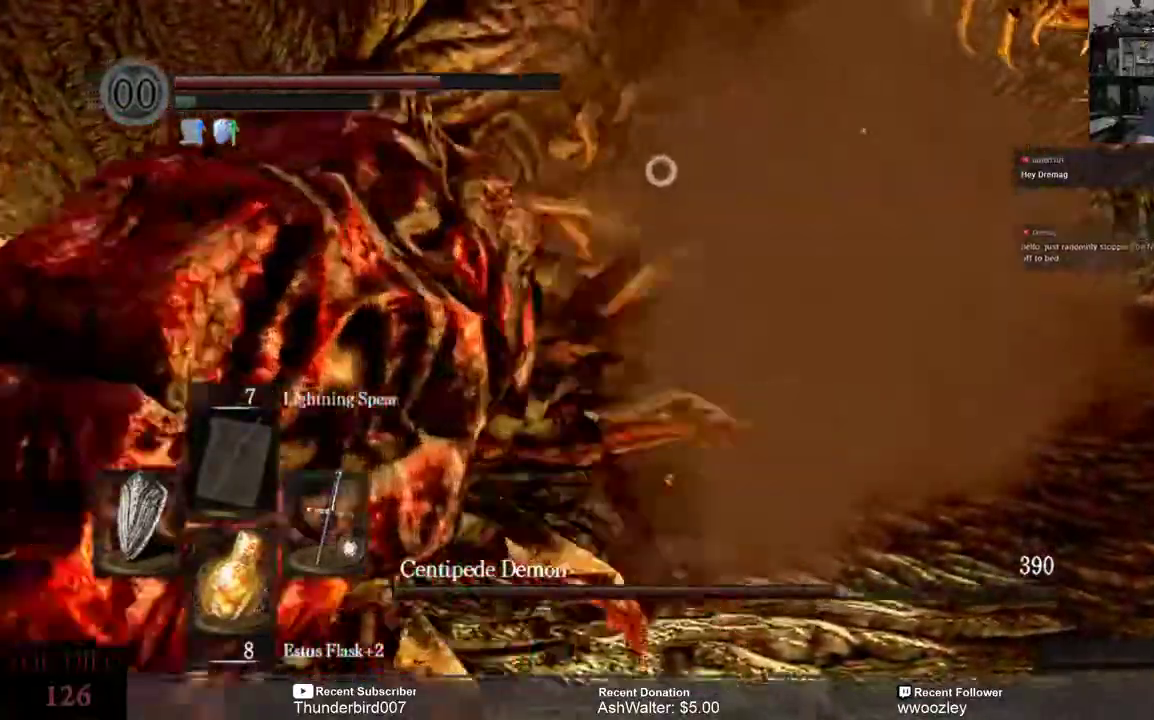
{"dt_ms": 500, "buttons": [], "left_stick": "up-right", "right_stick": "center", "events": [[267, "L3", "up"]]}
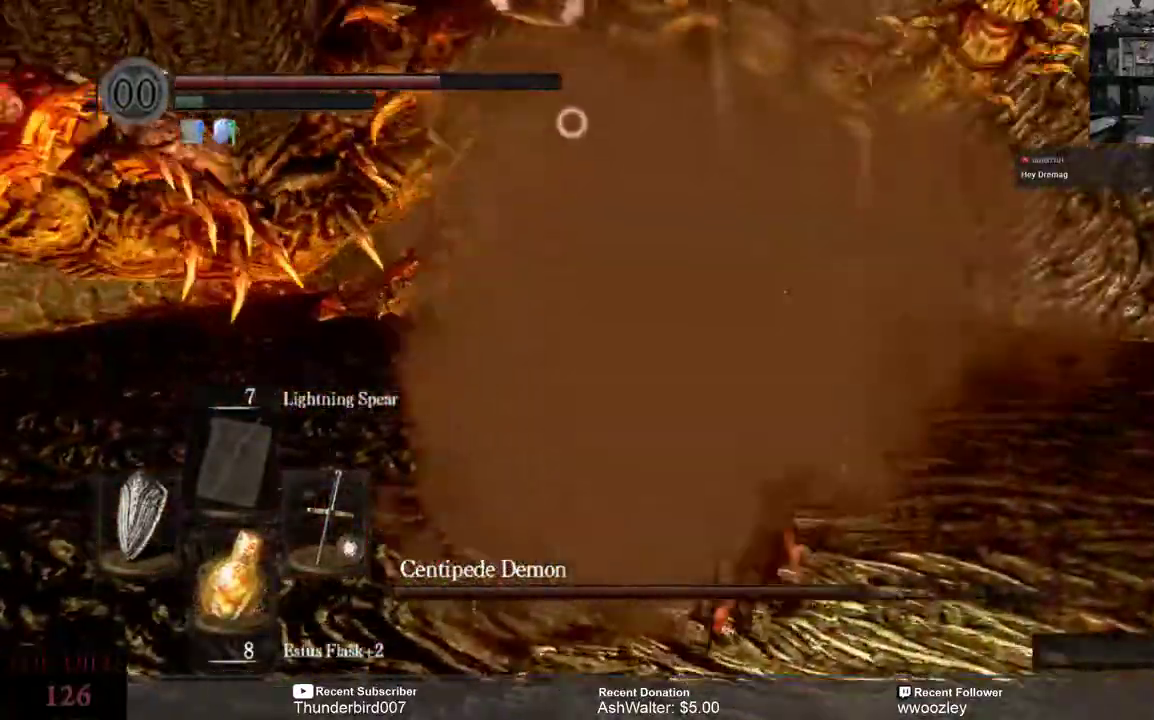
{"dt_ms": 500, "buttons": [], "left_stick": "up-right", "right_stick": "center", "events": [[367, "B", "down"], [433, "B", "up"]]}
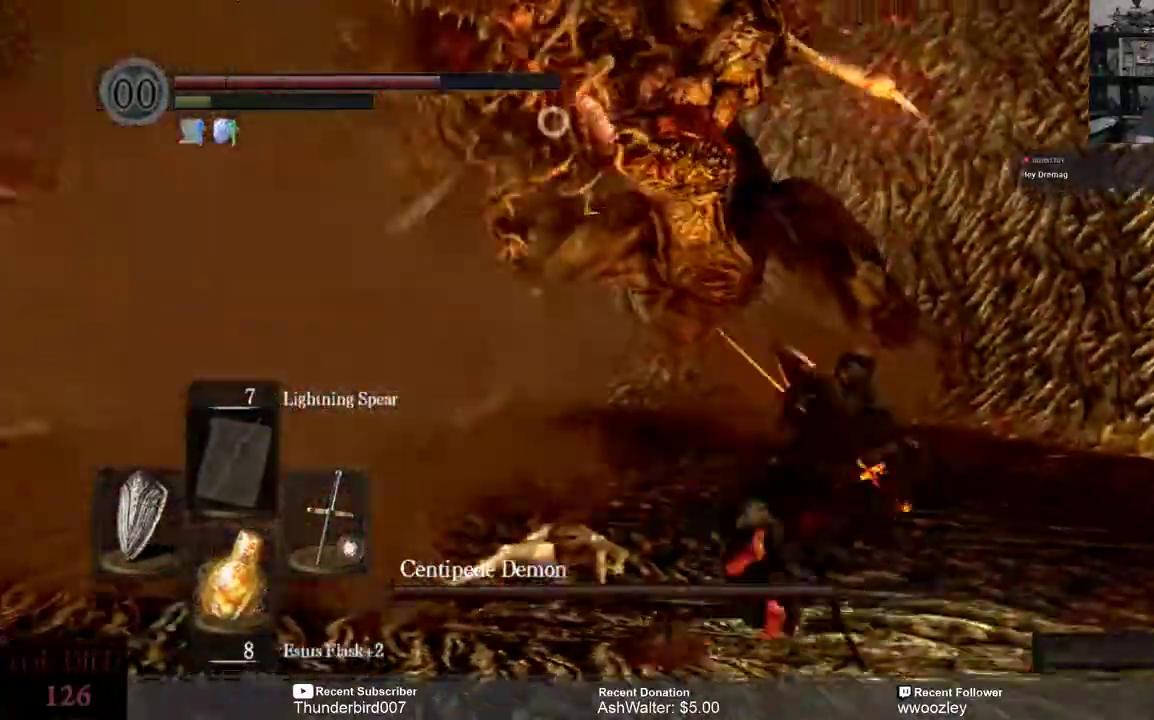
{"dt_ms": 1000, "buttons": [], "left_stick": "up-right", "right_stick": "center"}